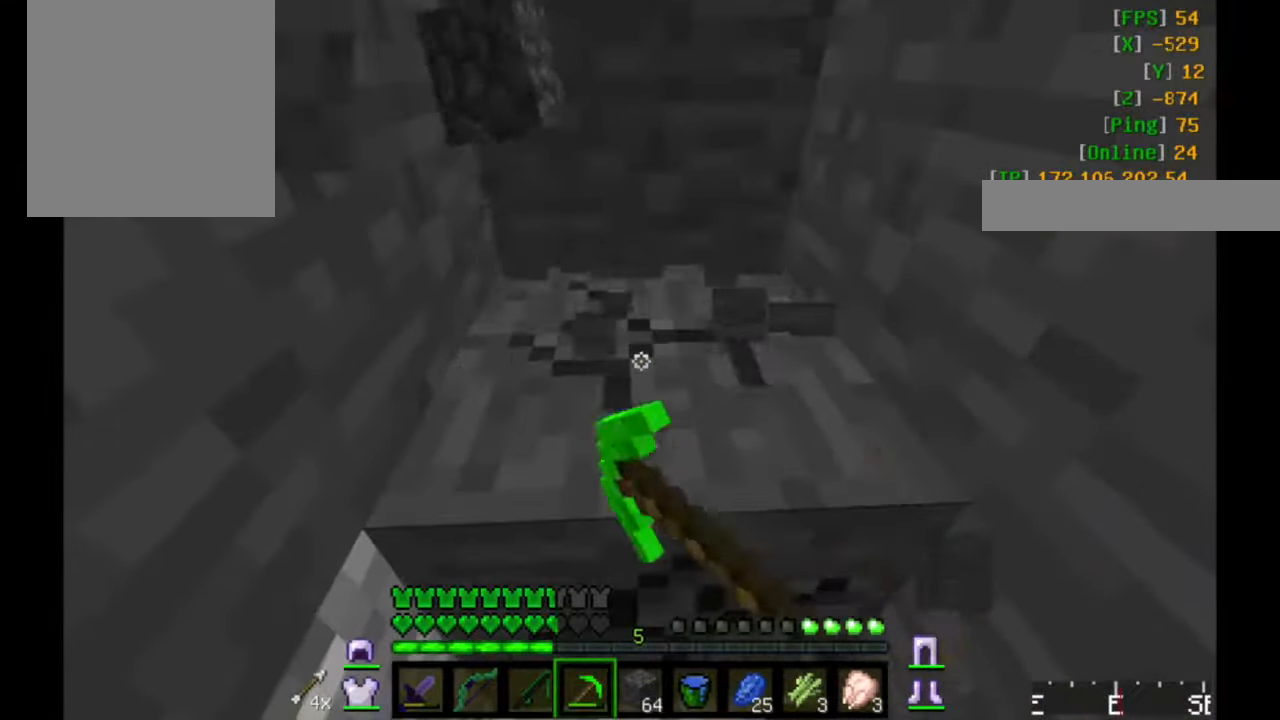
Gameplay with keyboard and mouse; each line is a JSON object with the keys and mouse buttons held at the frame after it. "events" lists presses ("down") and releases ("up") of "a", "d", "s", "w", "mouse_left" and "mouse_right" between this image and that frame as [ms after this image, input, new state], when the widget could be followed in between. "mouse_left", "mouse_right" = the "left", "right" buttons of the "mouse" list. No other keys are recorded. Fast repeated clicks can show as one long hold. Mouse movement is not recorded.
{"keys": ["w"], "mouse": ["left"], "events": []}
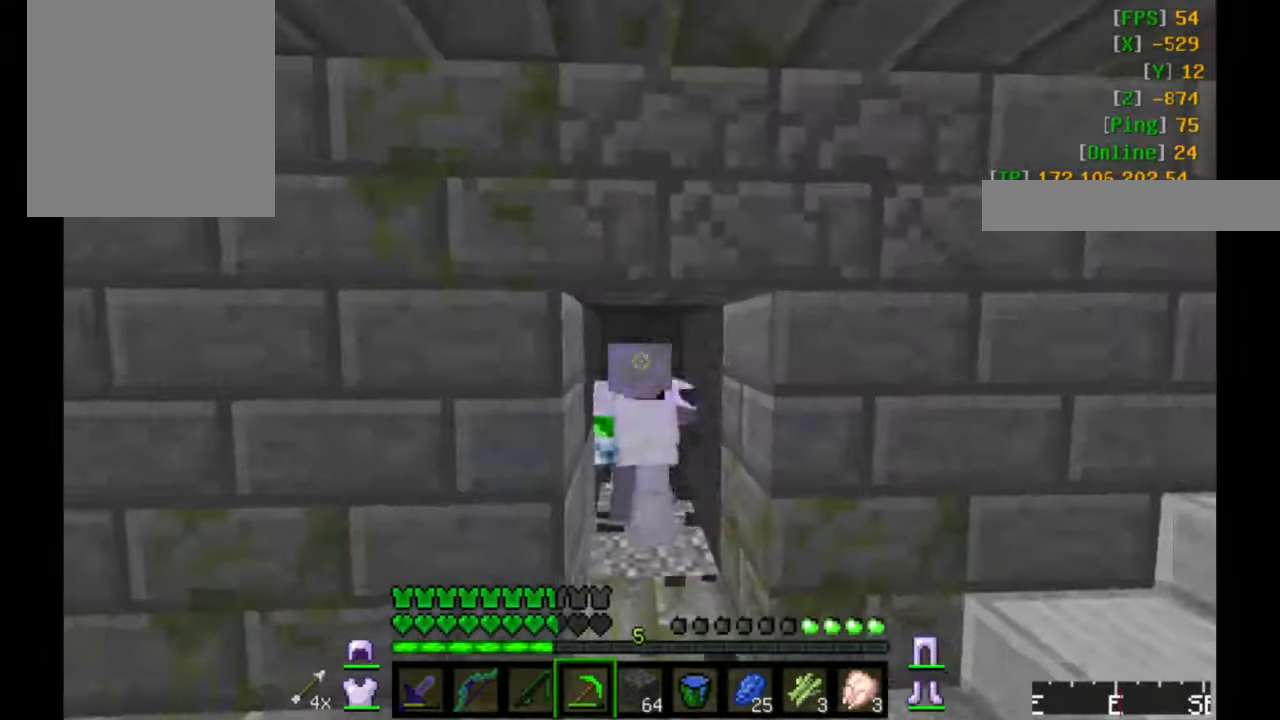
{"keys": ["w"], "mouse": ["left"], "events": []}
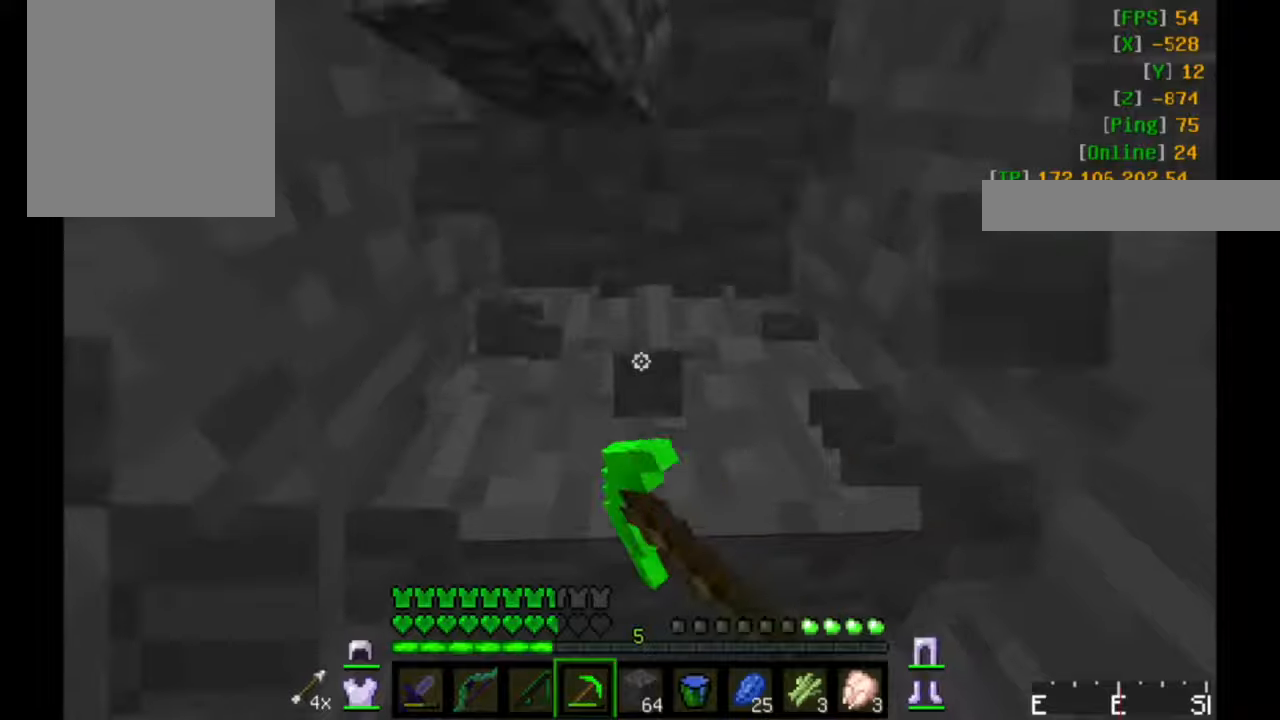
{"keys": [], "mouse": ["left"], "events": [[300, "w", "up"]]}
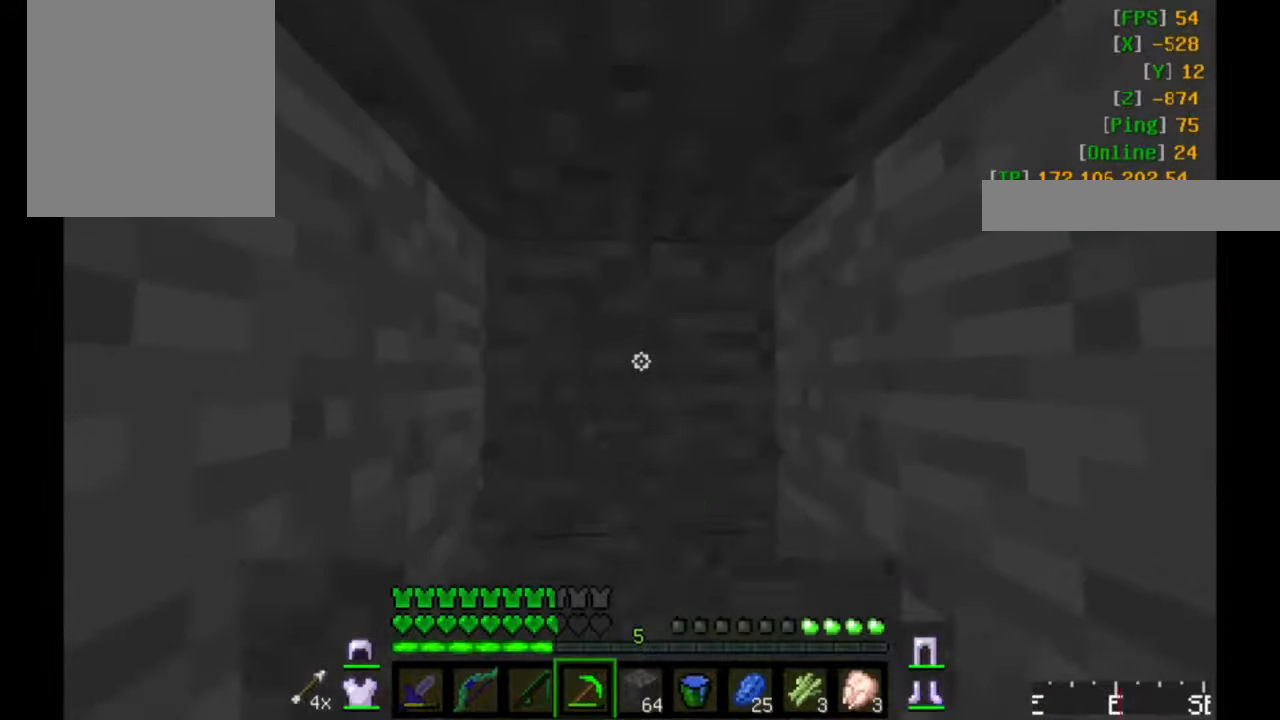
{"keys": [], "mouse": ["left"], "events": []}
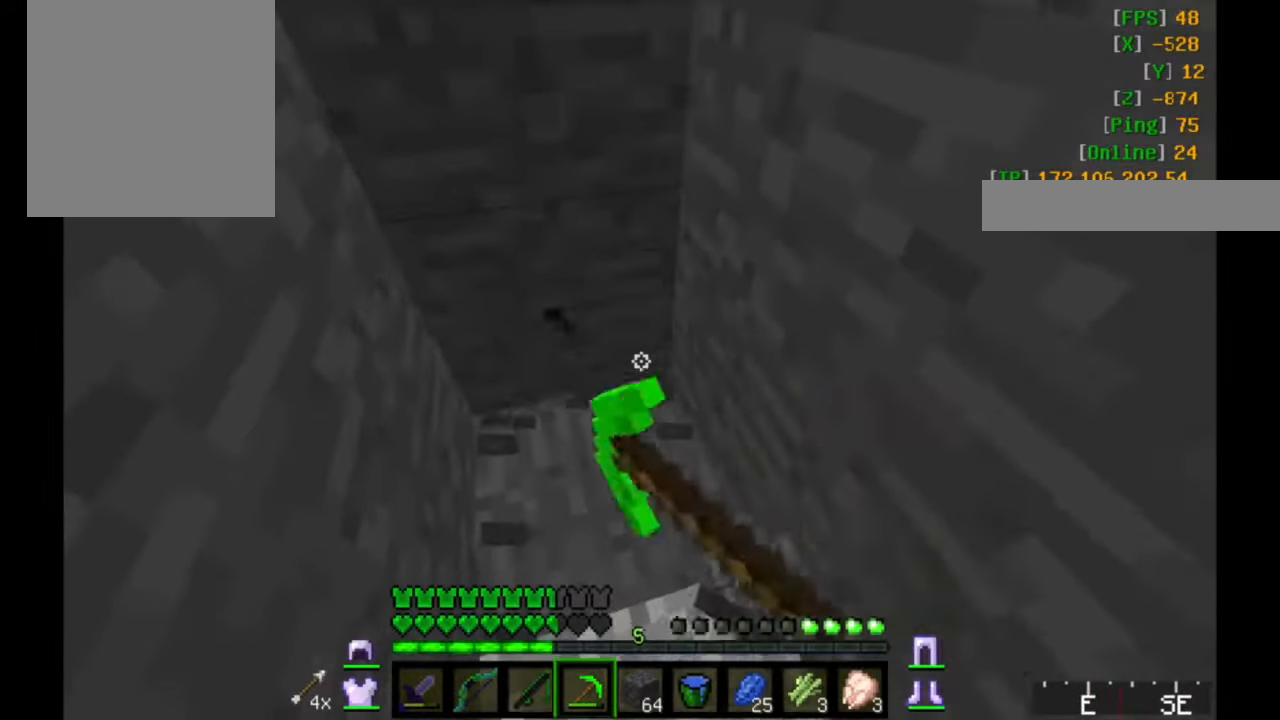
{"keys": ["w"], "mouse": ["left"], "events": [[500, "w", "down"]]}
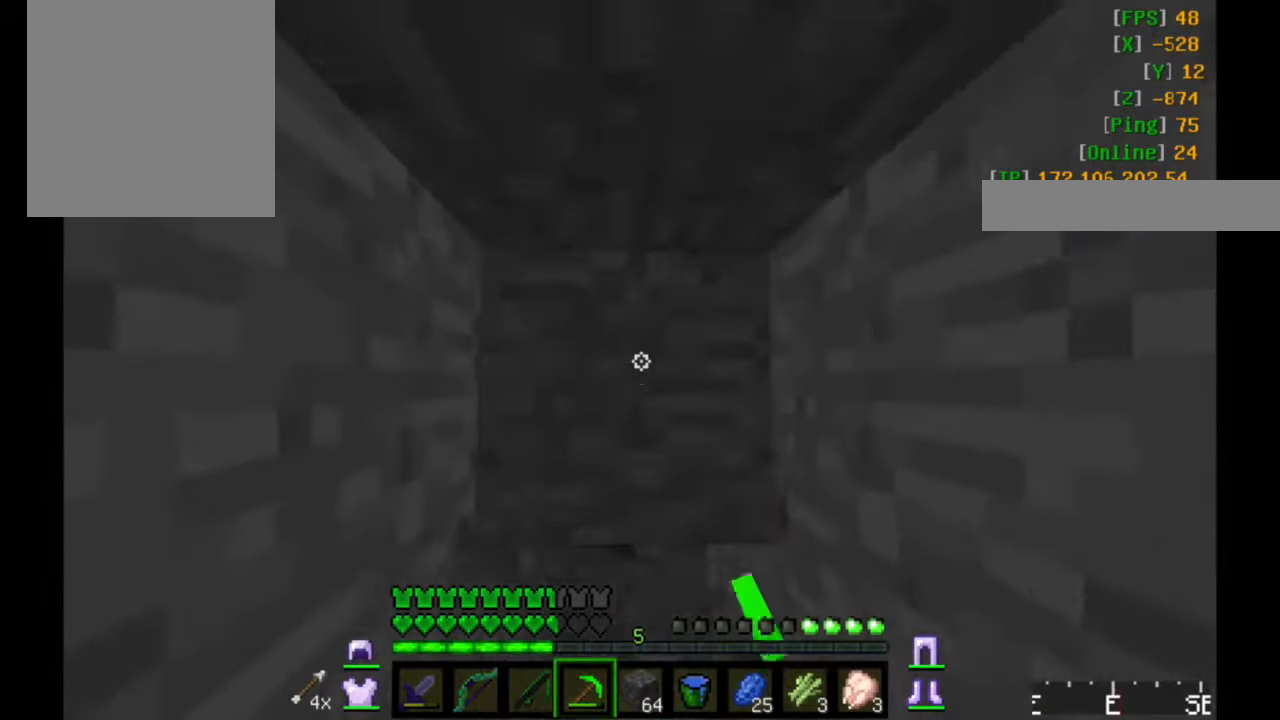
{"keys": ["w"], "mouse": ["left"], "events": []}
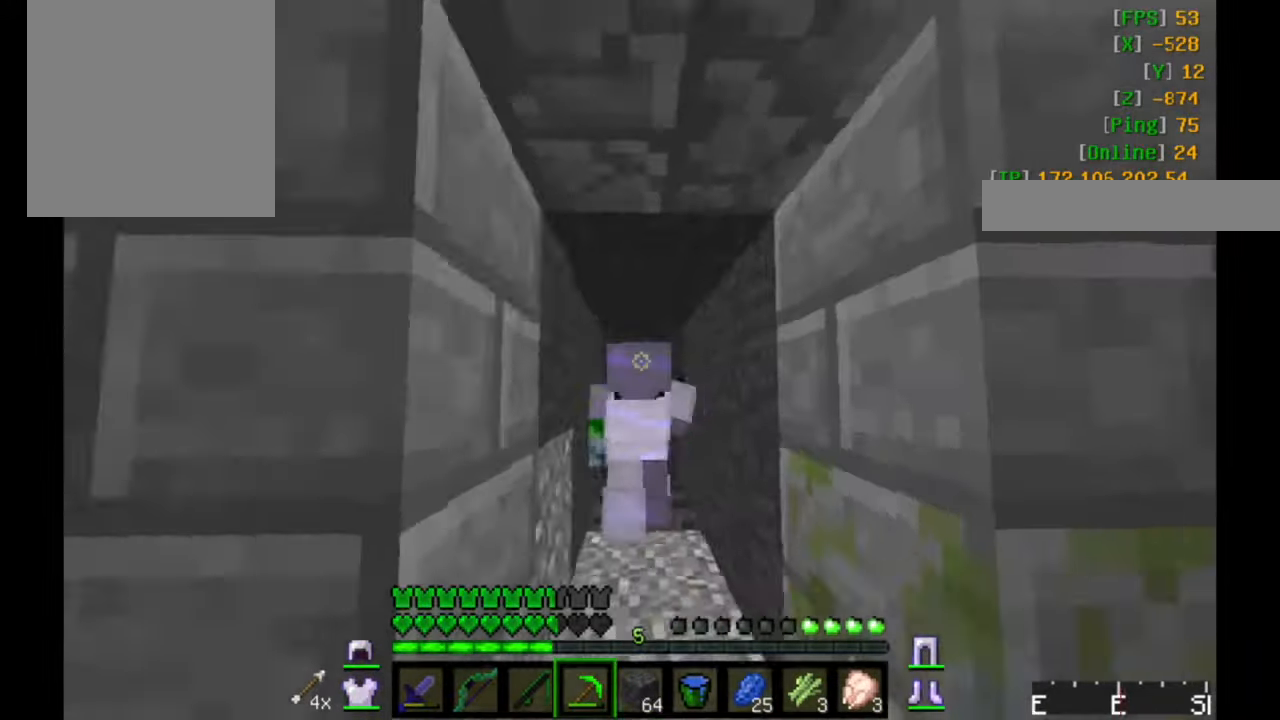
{"keys": ["d", "w"], "mouse": ["left"], "events": [[334, "d", "down"]]}
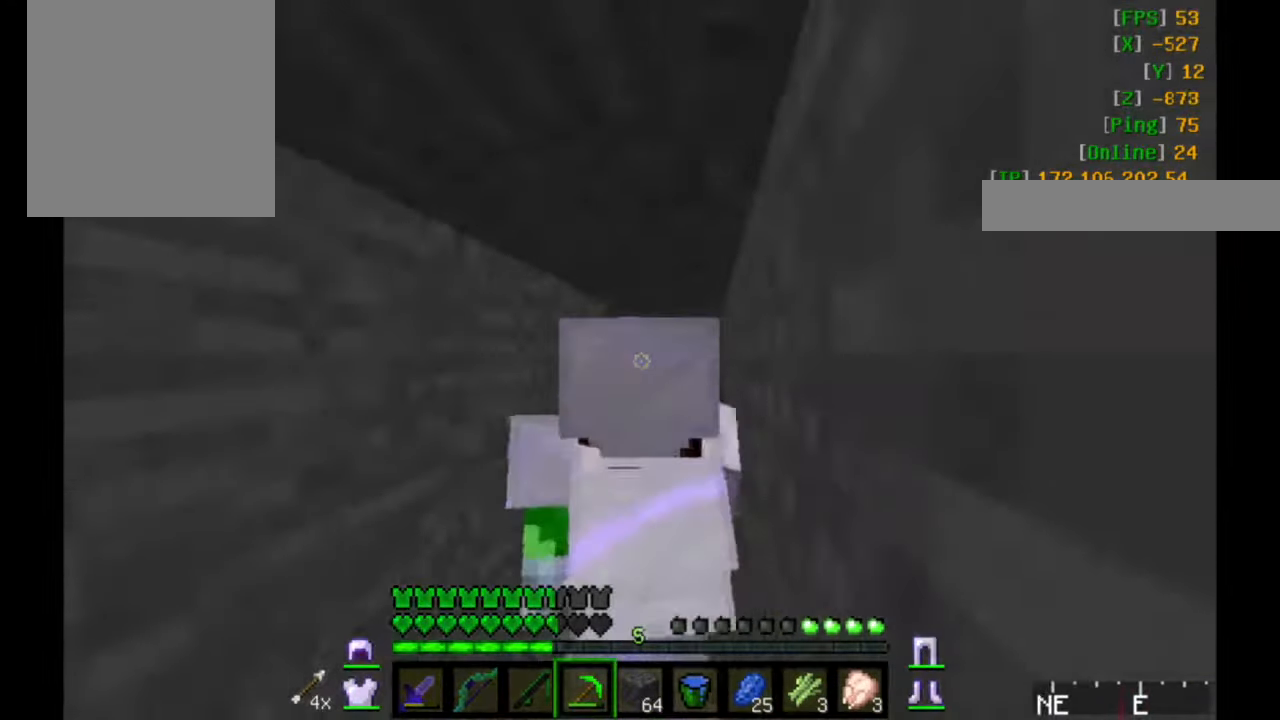
{"keys": ["w"], "mouse": ["left"], "events": [[50, "d", "up"]]}
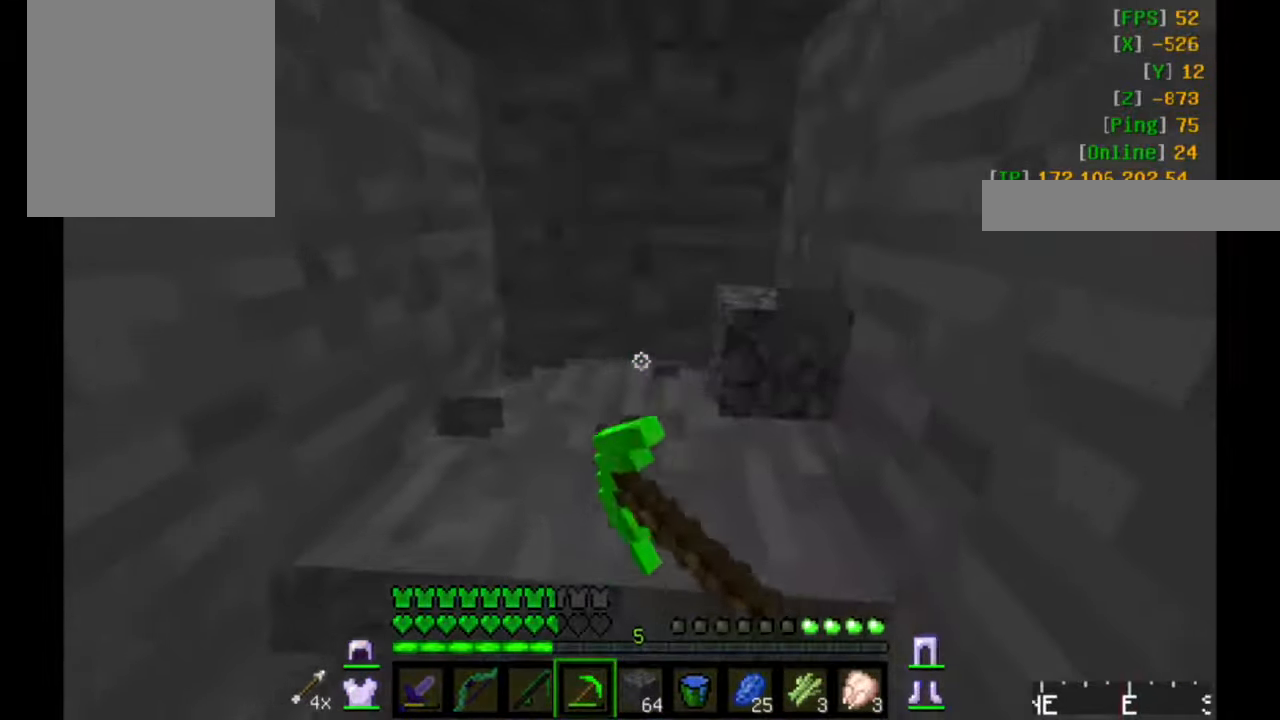
{"keys": [], "mouse": ["left"], "events": [[34, "w", "up"]]}
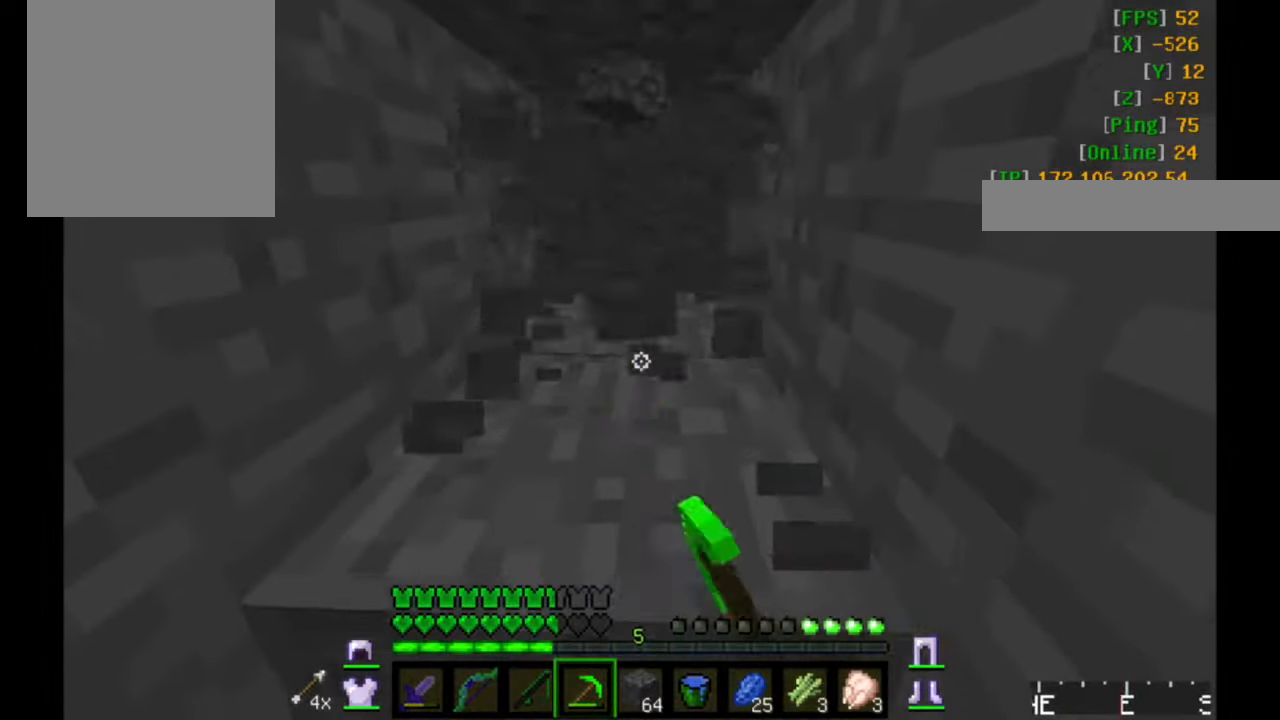
{"keys": ["a", "w"], "mouse": ["left"], "events": [[234, "a", "down"], [234, "w", "down"]]}
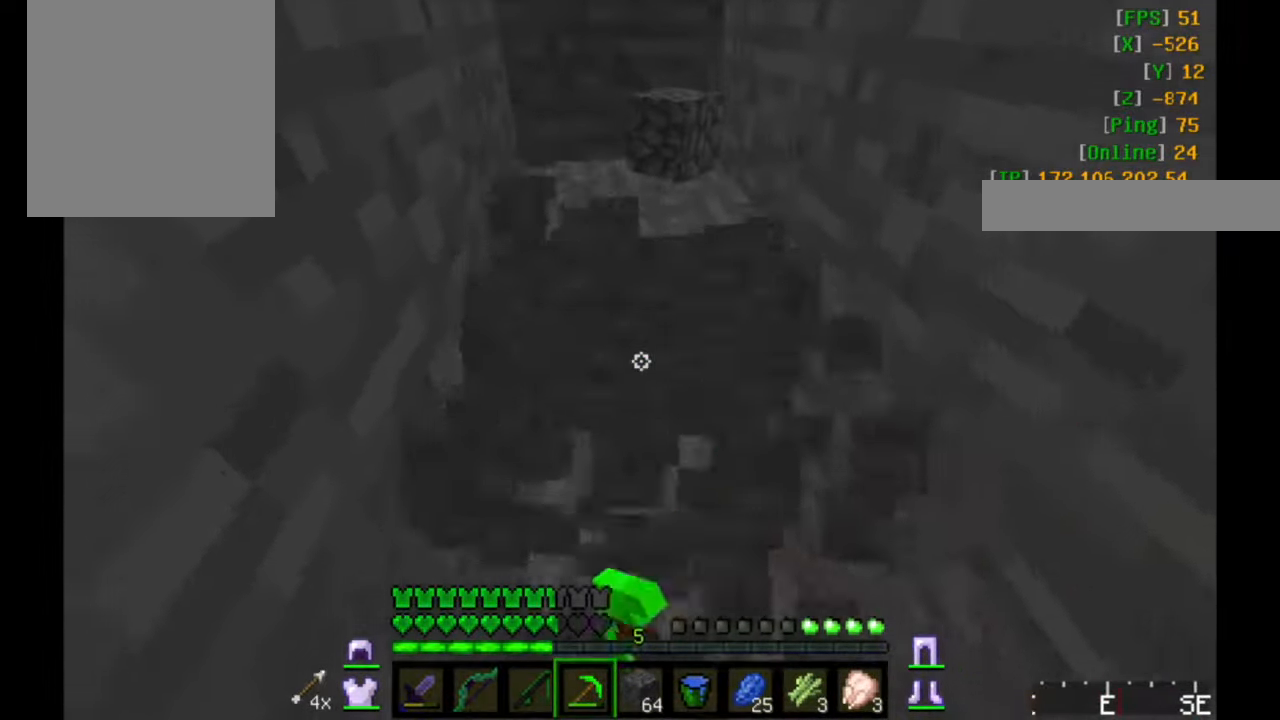
{"keys": ["a", "w"], "mouse": ["left"], "events": []}
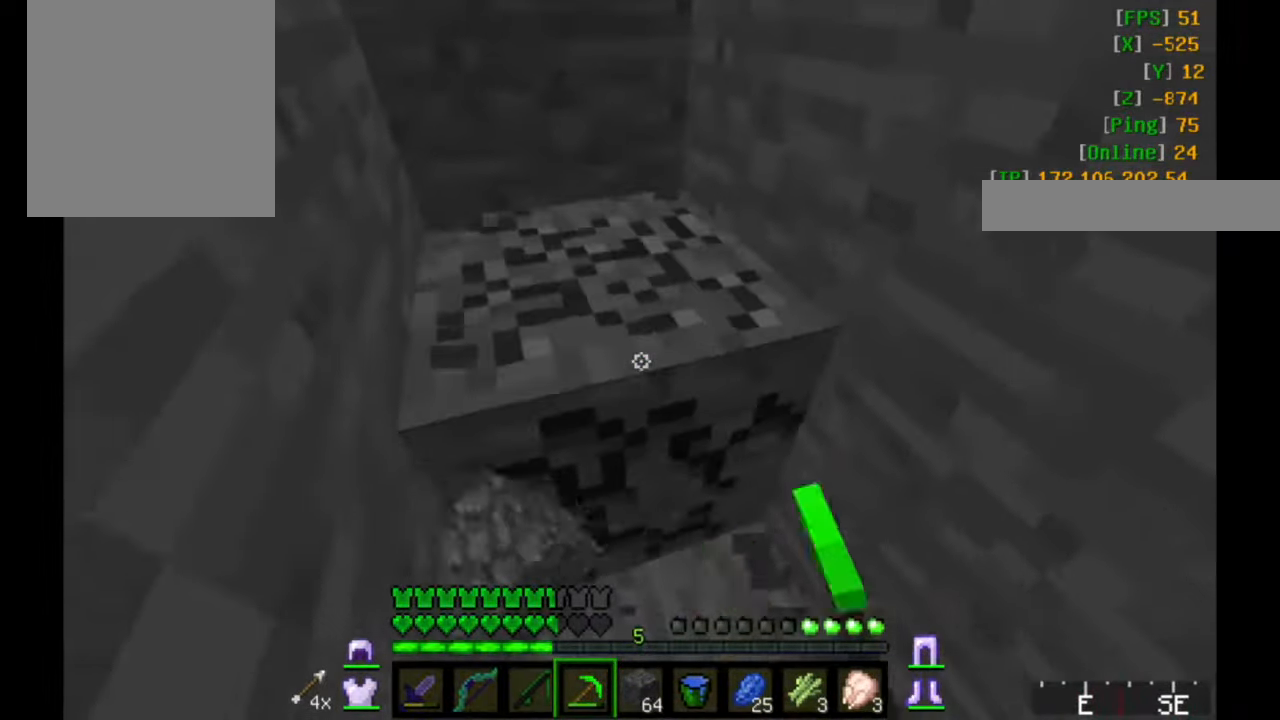
{"keys": [], "mouse": [], "events": [[284, "a", "up"], [284, "w", "up"], [434, "mouse_left", "up"]]}
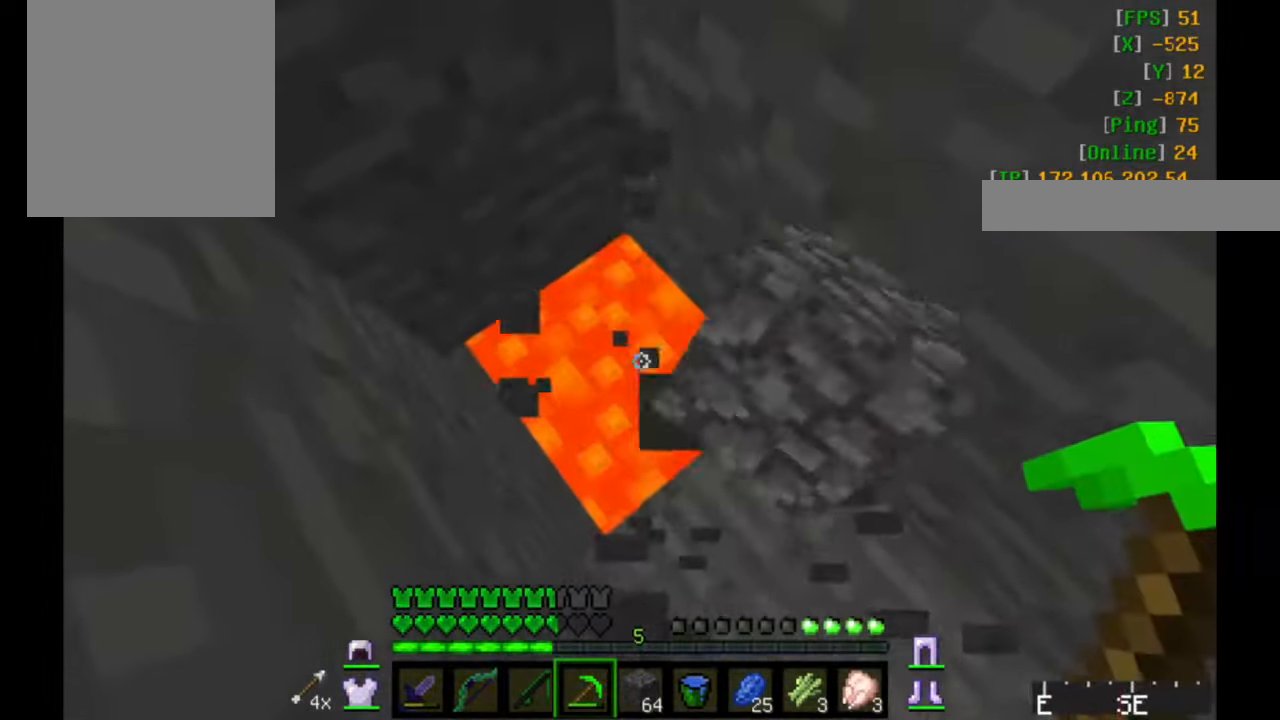
{"keys": ["s"], "mouse": ["left"], "events": [[250, "s", "down"], [483, "mouse_left", "down"]]}
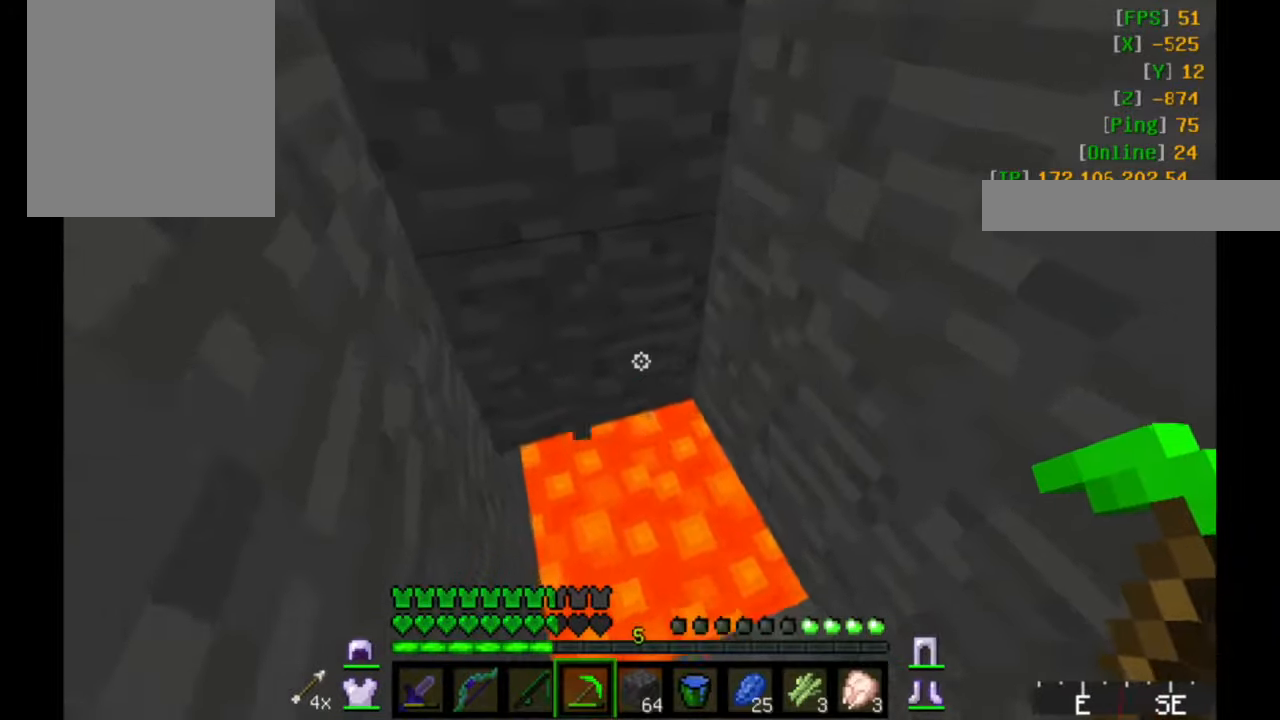
{"keys": [], "mouse": ["left"], "events": [[233, "s", "up"]]}
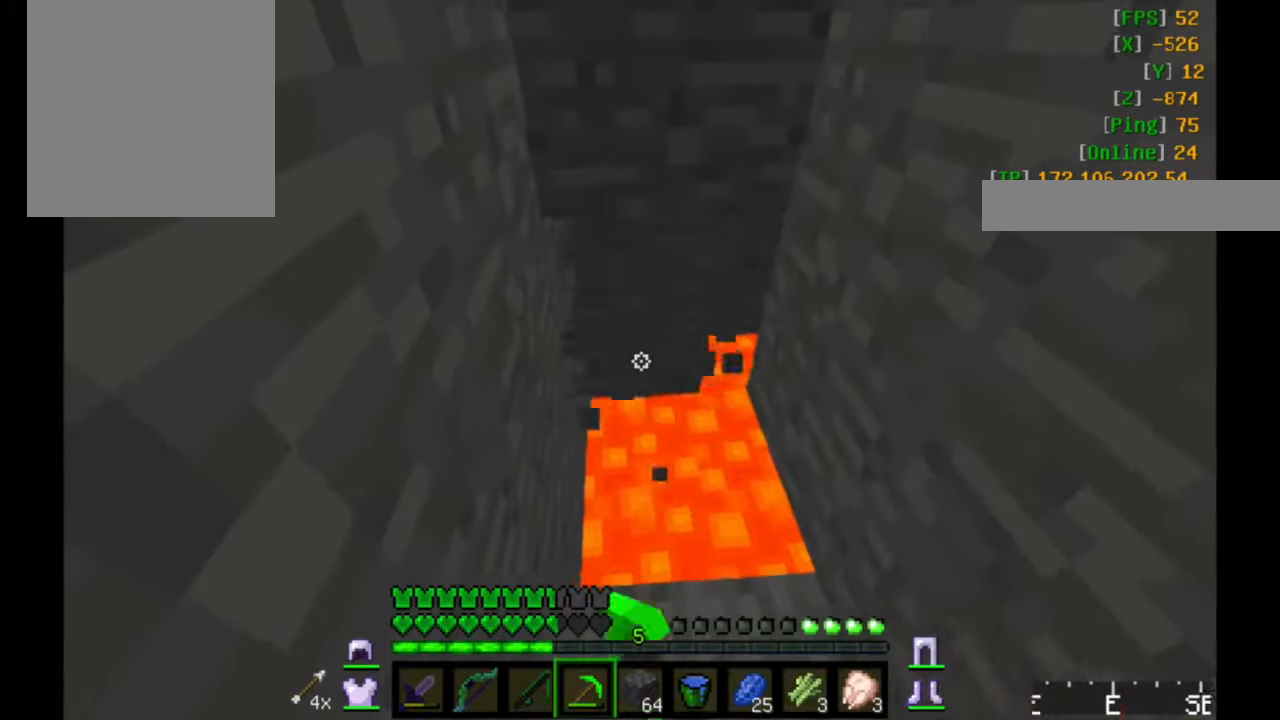
{"keys": [], "mouse": ["right"], "events": [[183, "mouse_left", "up"], [500, "mouse_right", "down"]]}
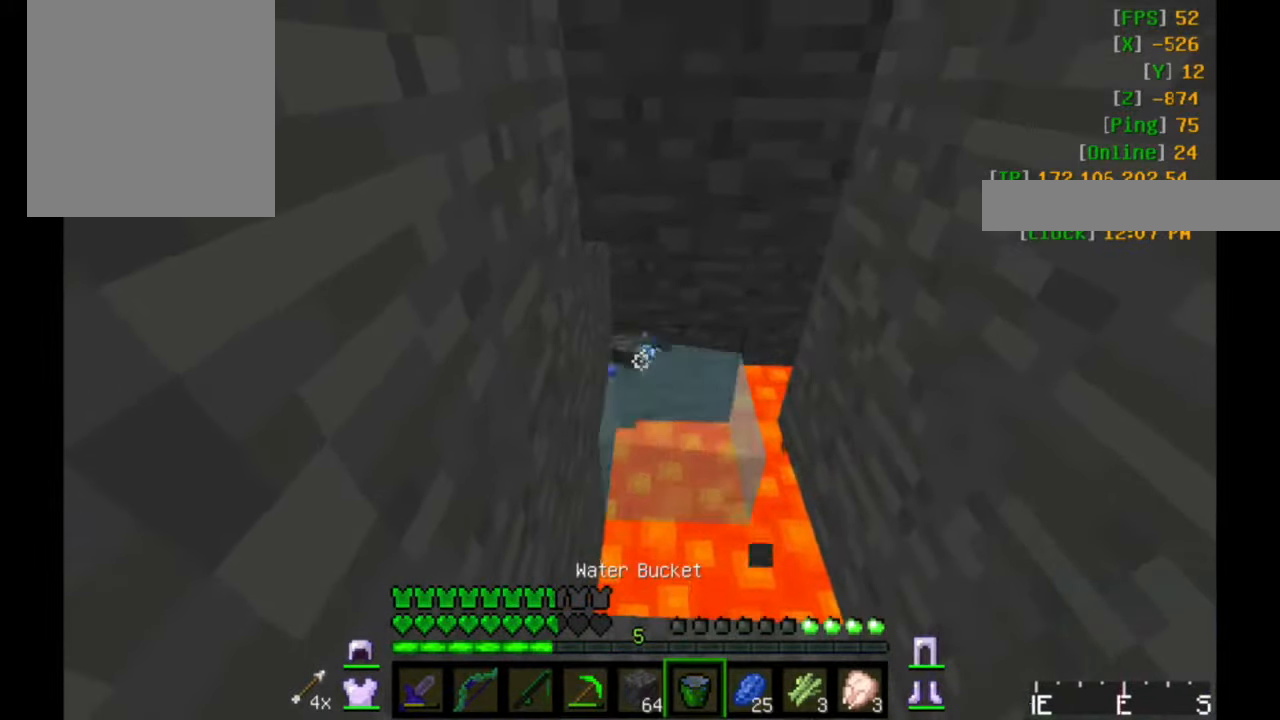
{"keys": ["w"], "mouse": ["right"], "events": [[100, "mouse_right", "up"], [133, "w", "down"], [483, "mouse_right", "down"]]}
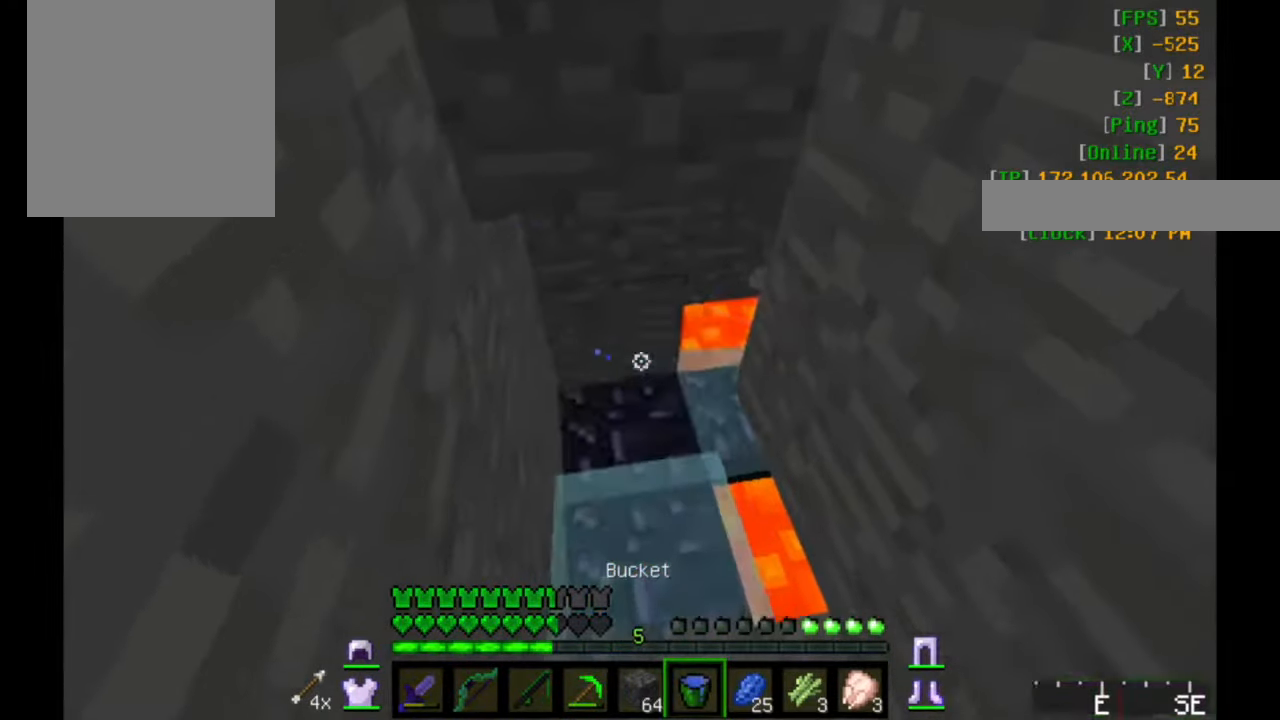
{"keys": ["a", "w"], "mouse": [], "events": [[66, "a", "down"], [100, "mouse_right", "up"]]}
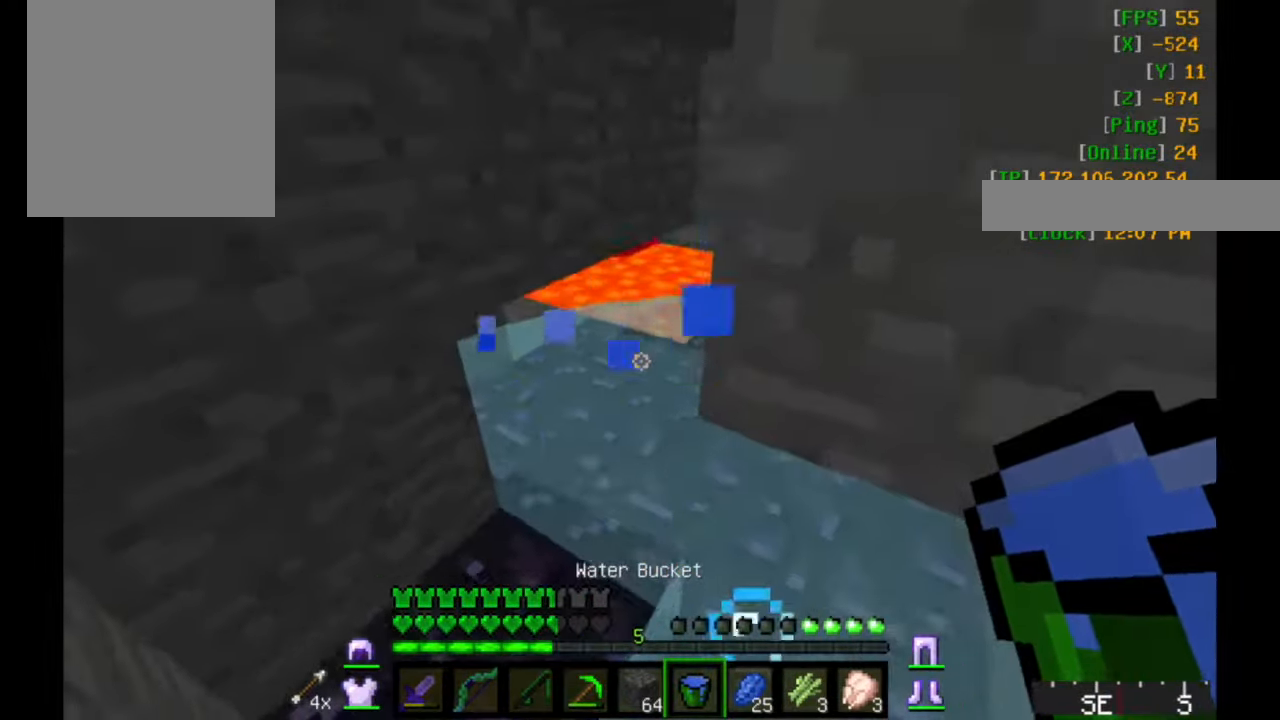
{"keys": ["w"], "mouse": [], "events": [[33, "w", "up"], [500, "a", "up"], [500, "w", "down"]]}
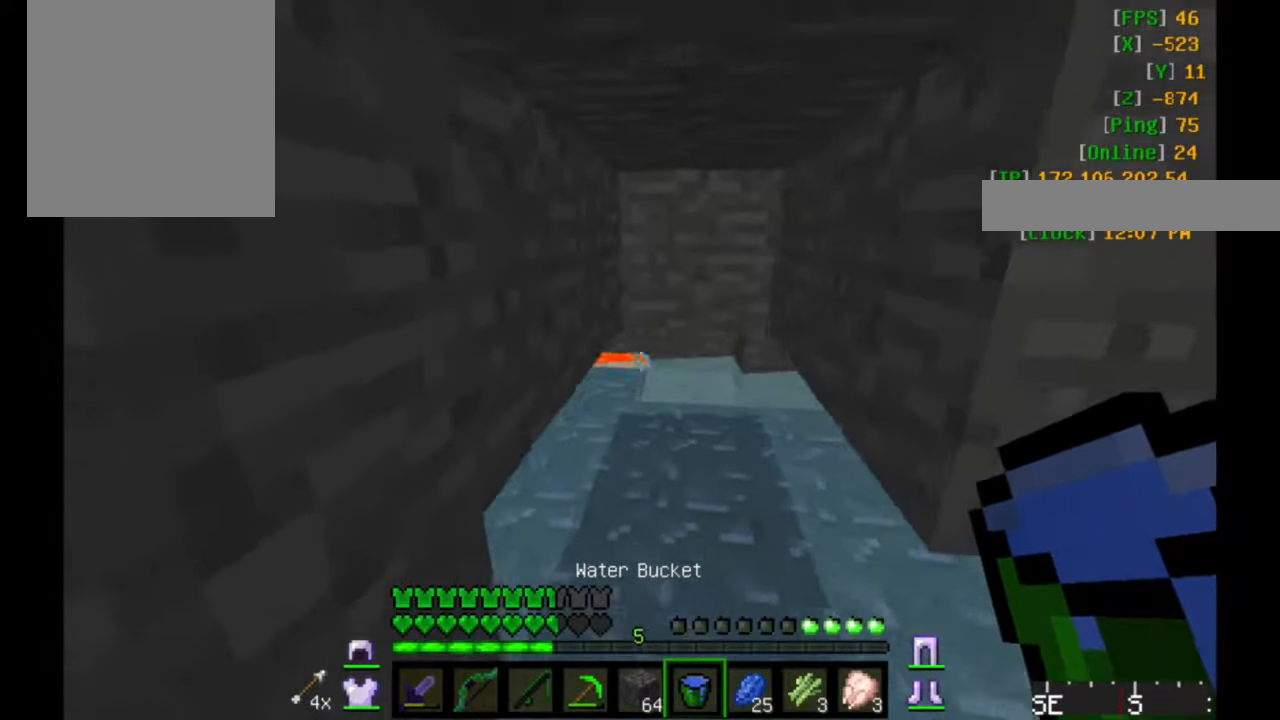
{"keys": ["w"], "mouse": ["left"], "events": [[300, "mouse_left", "down"]]}
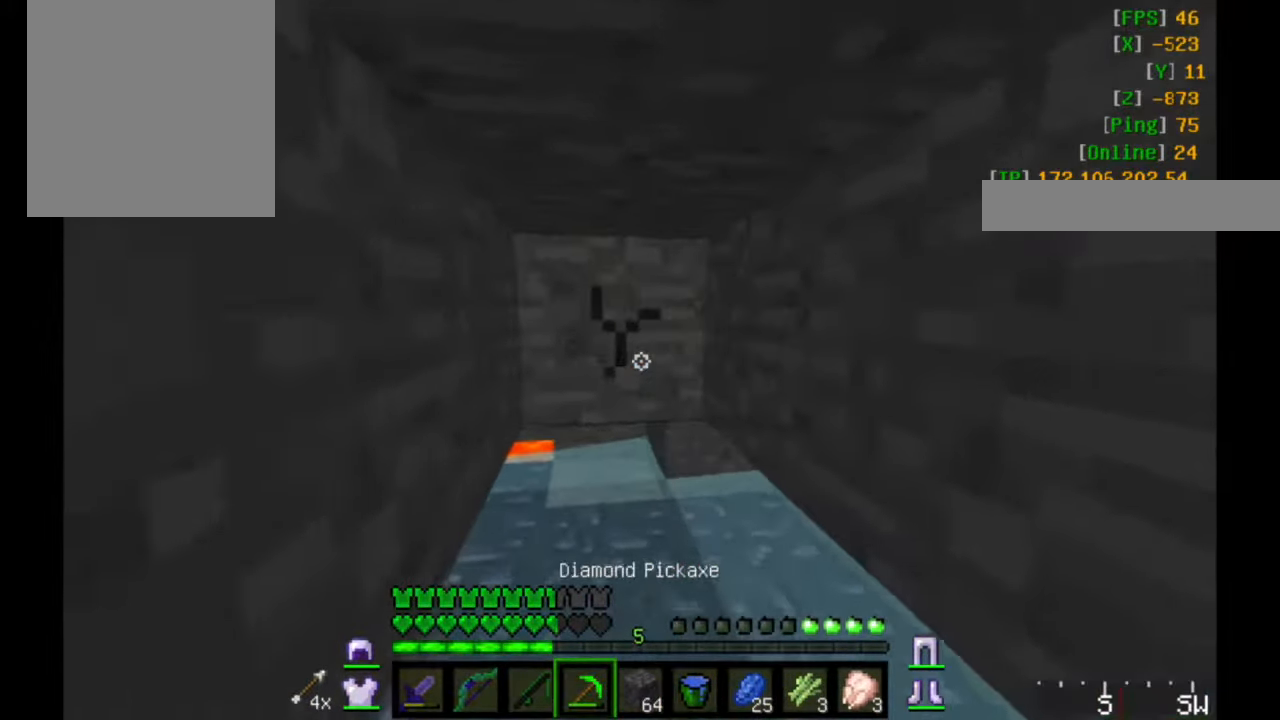
{"keys": ["d", "w"], "mouse": ["left"], "events": [[233, "d", "down"]]}
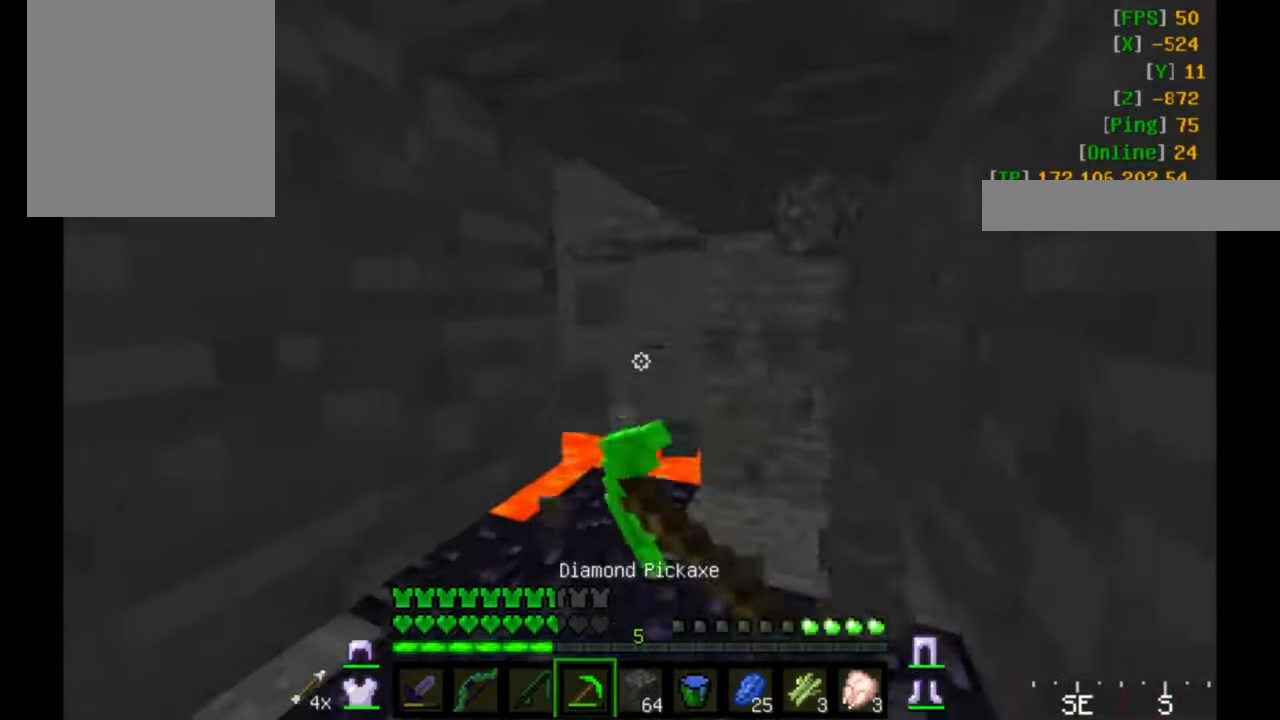
{"keys": ["w"], "mouse": [], "events": [[383, "mouse_left", "up"], [433, "d", "up"]]}
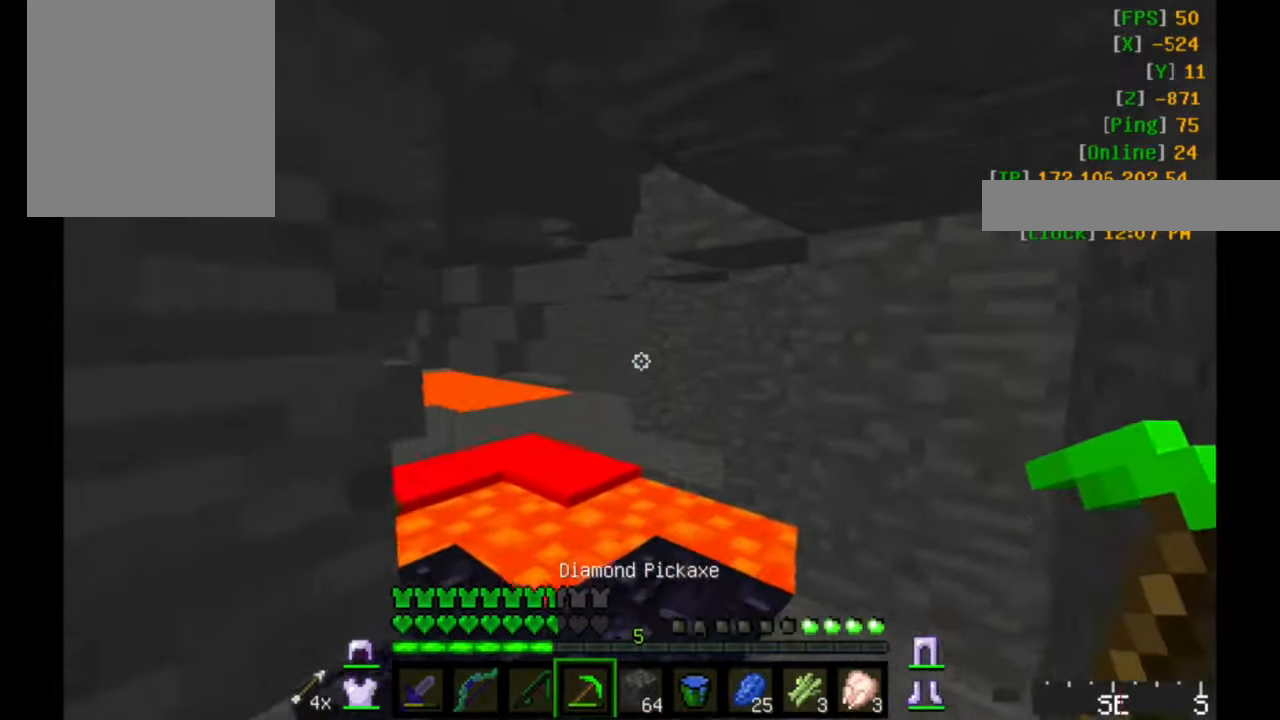
{"keys": ["w"], "mouse": [], "events": []}
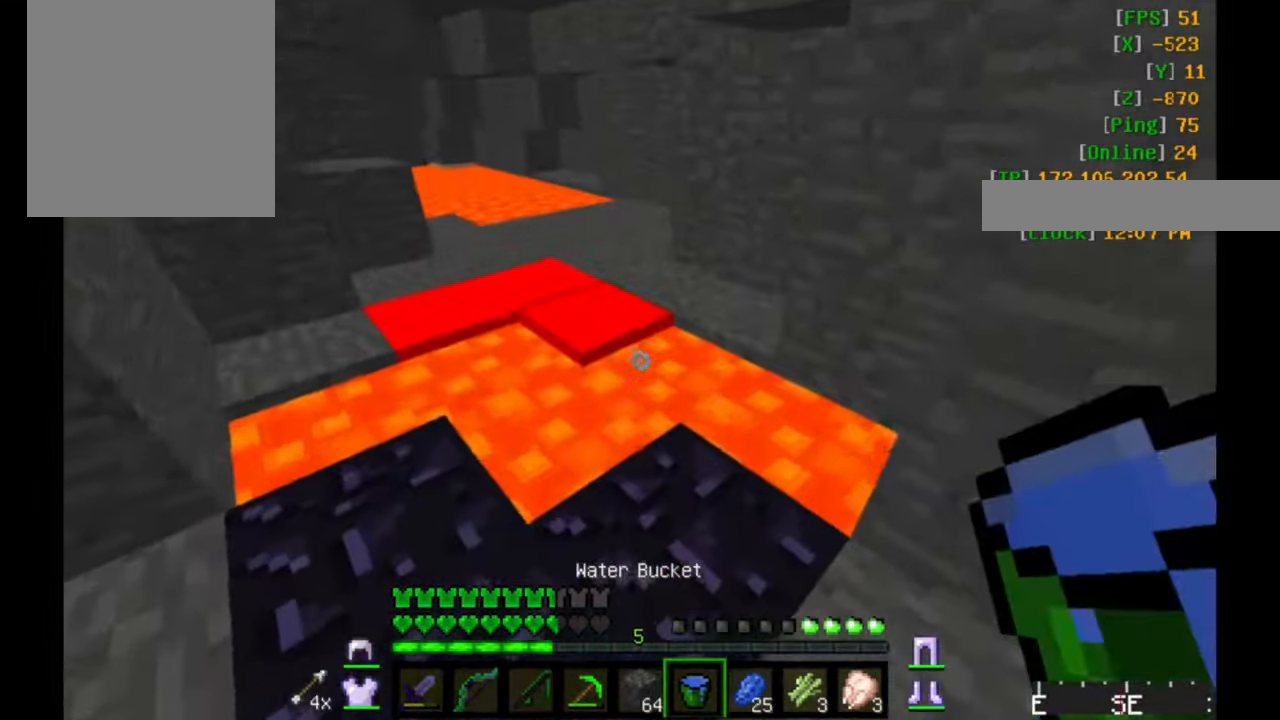
{"keys": ["a", "w"], "mouse": [], "events": [[133, "mouse_right", "down"], [233, "mouse_right", "up"], [233, "w", "up"], [333, "mouse_right", "down"], [450, "a", "down"], [450, "mouse_right", "up"], [483, "w", "down"]]}
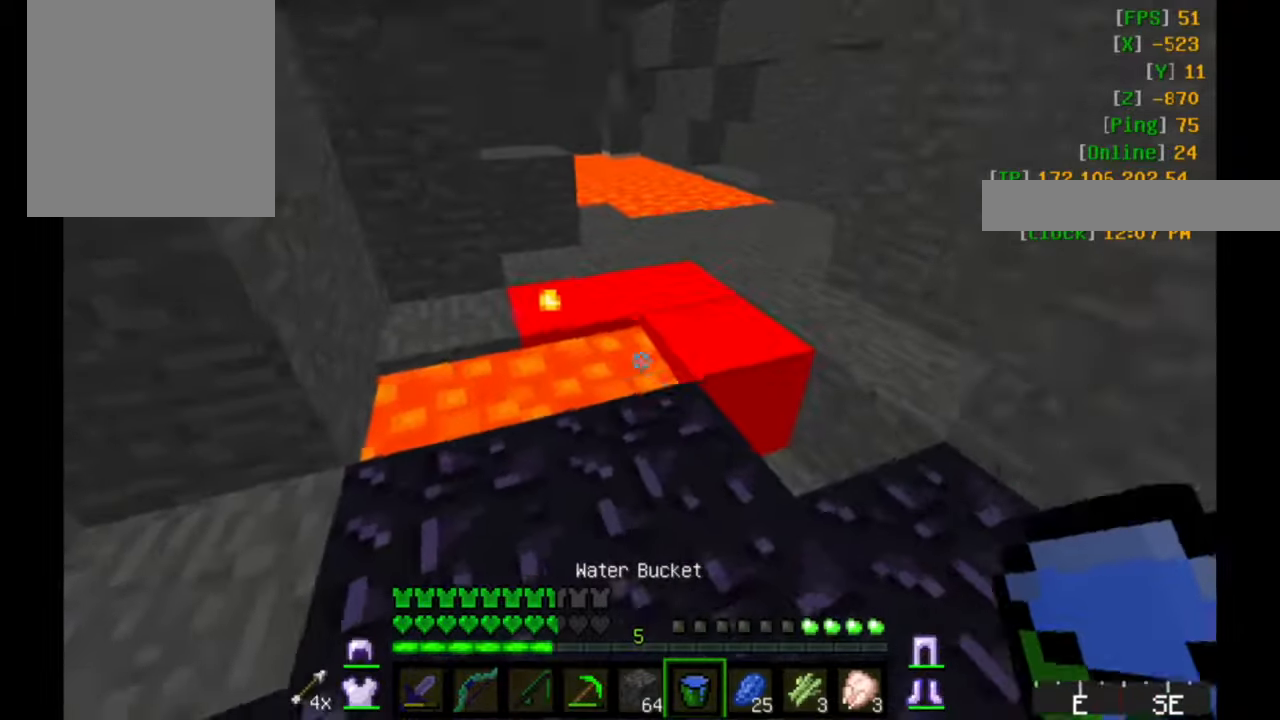
{"keys": ["w"], "mouse": [], "events": [[200, "mouse_right", "down"], [317, "a", "up"], [317, "mouse_right", "up"], [350, "mouse_right", "down"], [450, "mouse_right", "up"]]}
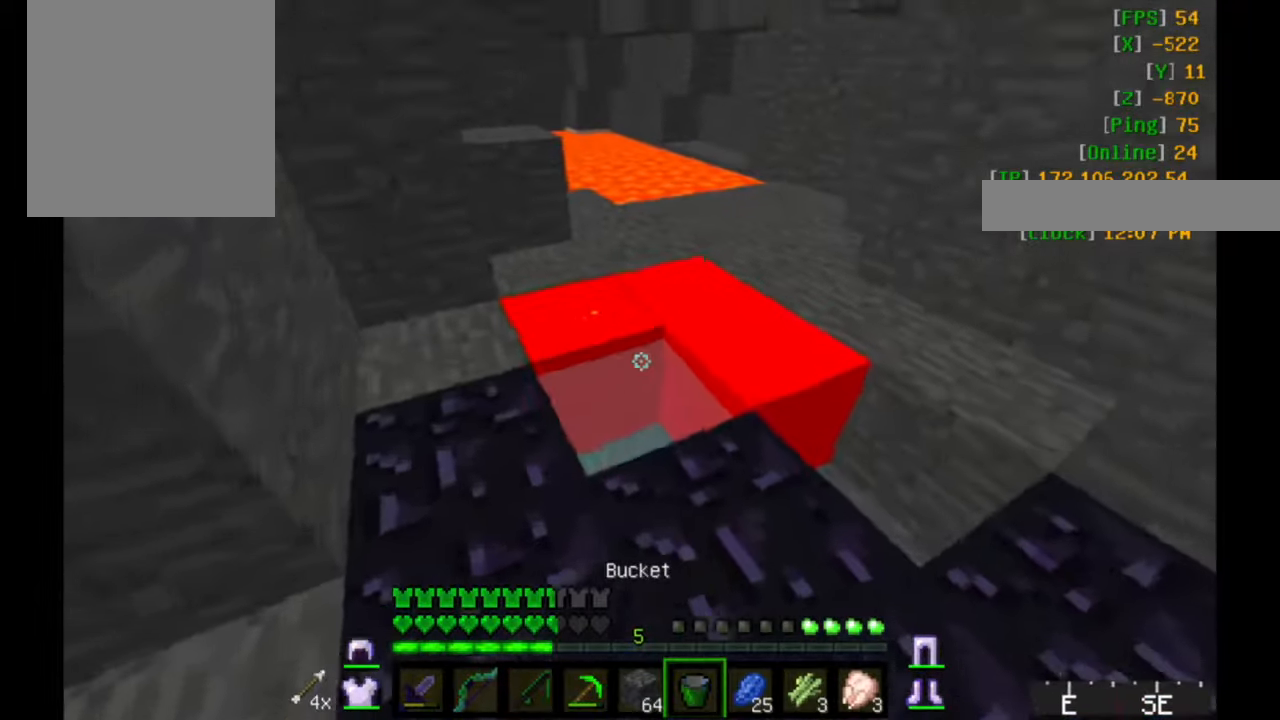
{"keys": ["w"], "mouse": [], "events": []}